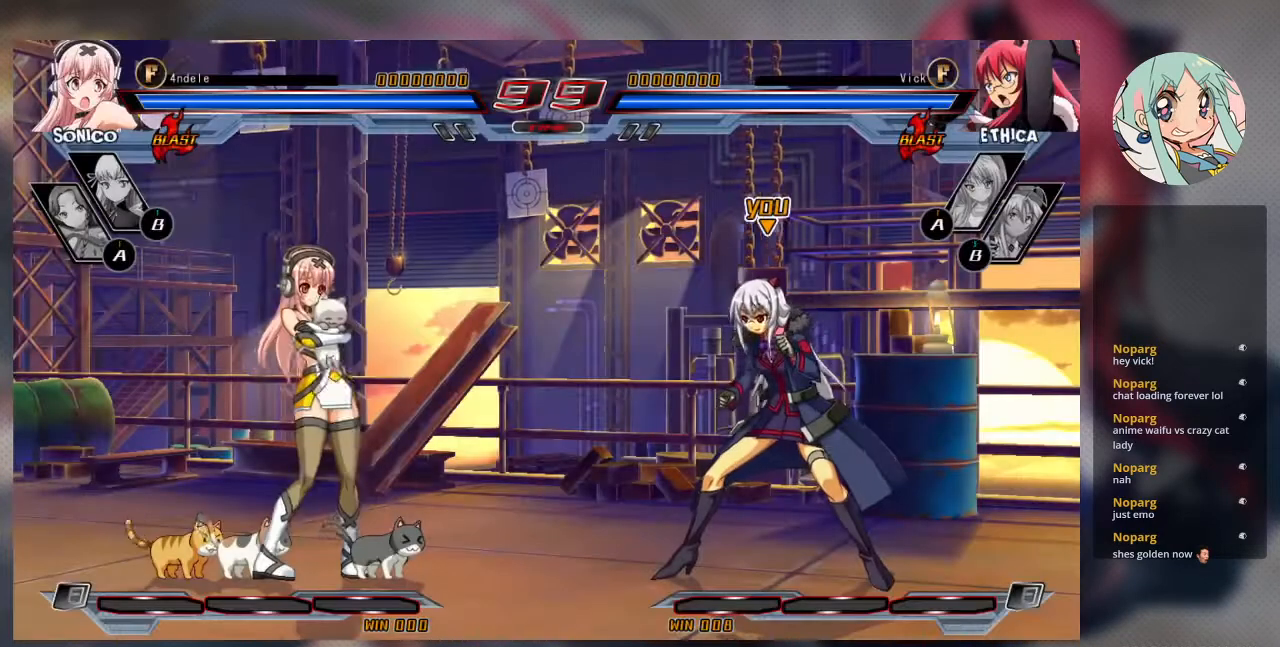
Gameplay with a controller (arcade stick); each line is a JSON object with the inputs held at the frame after it (dt_ms = milliseconds from this image to that frame). "events" lists button and stick changes between this image and that frame as [ms after this image, input, new state], when the widget could be followed in between. Not read: L3 R3.
{"dt_ms": 500, "buttons": [], "left_stick": "right", "events": [[100, "left_stick", "up-left"], [267, "left_stick", "right"], [333, "left_stick", "center"], [400, "left_stick", "right"]]}
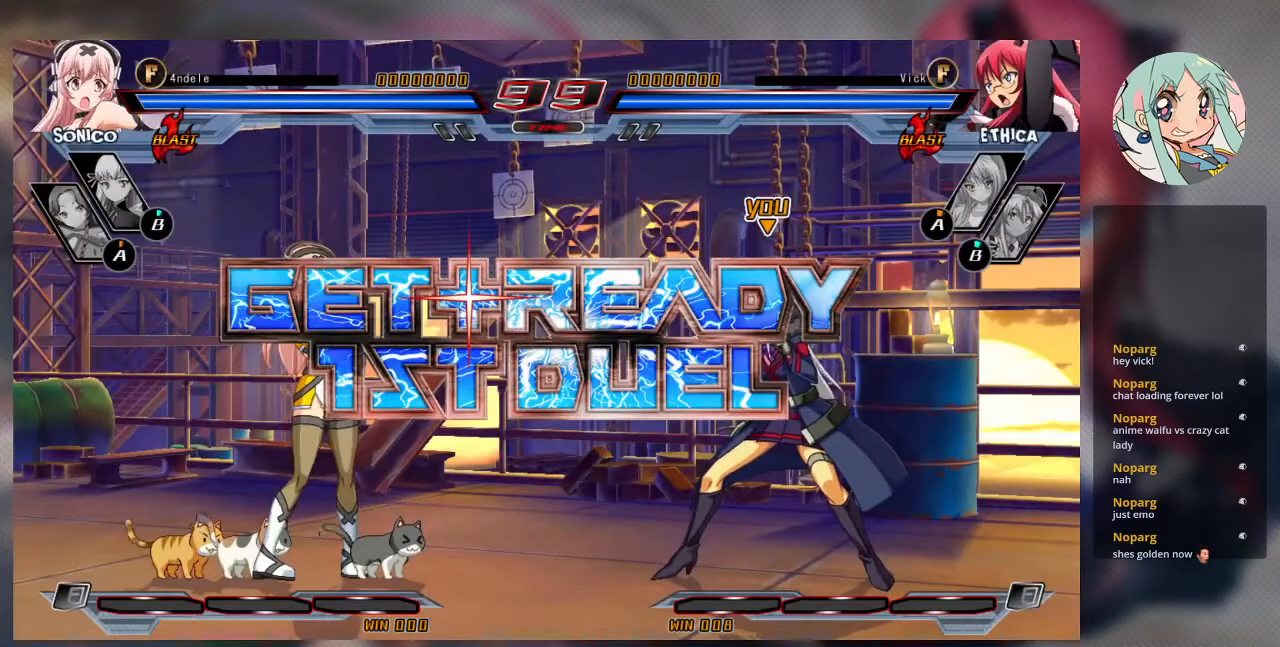
{"dt_ms": 500, "buttons": [], "left_stick": "center", "events": [[67, "left_stick", "center"]]}
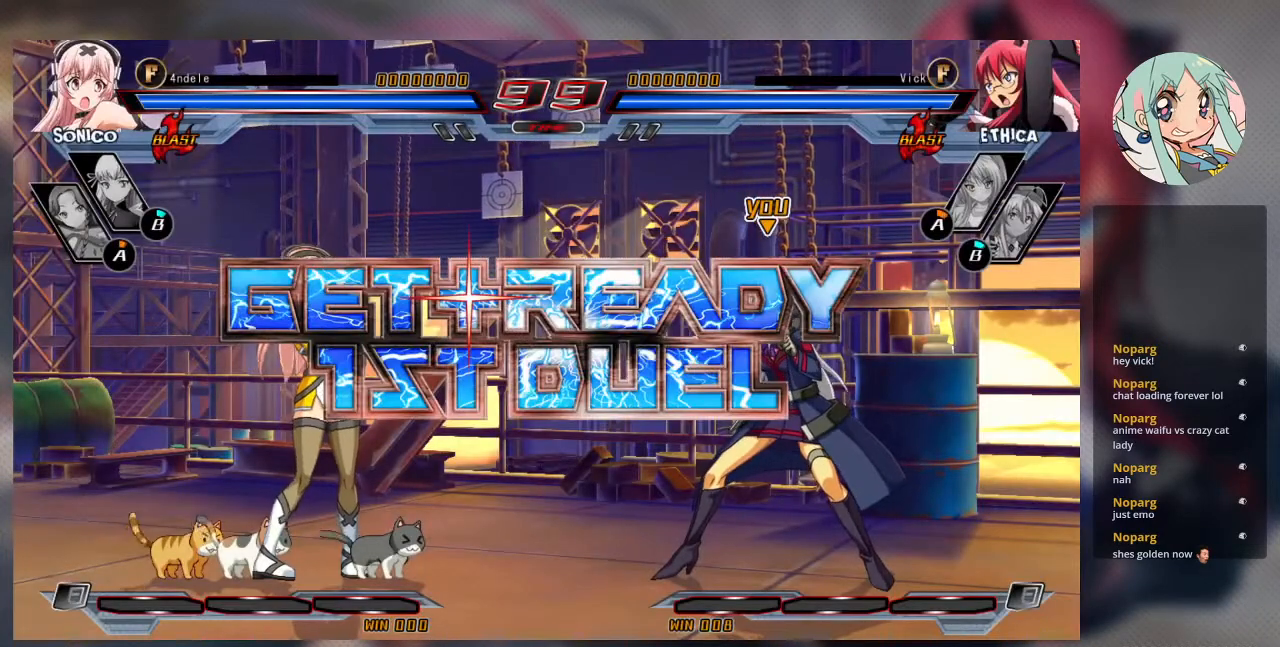
{"dt_ms": 500, "buttons": [], "left_stick": "center", "events": []}
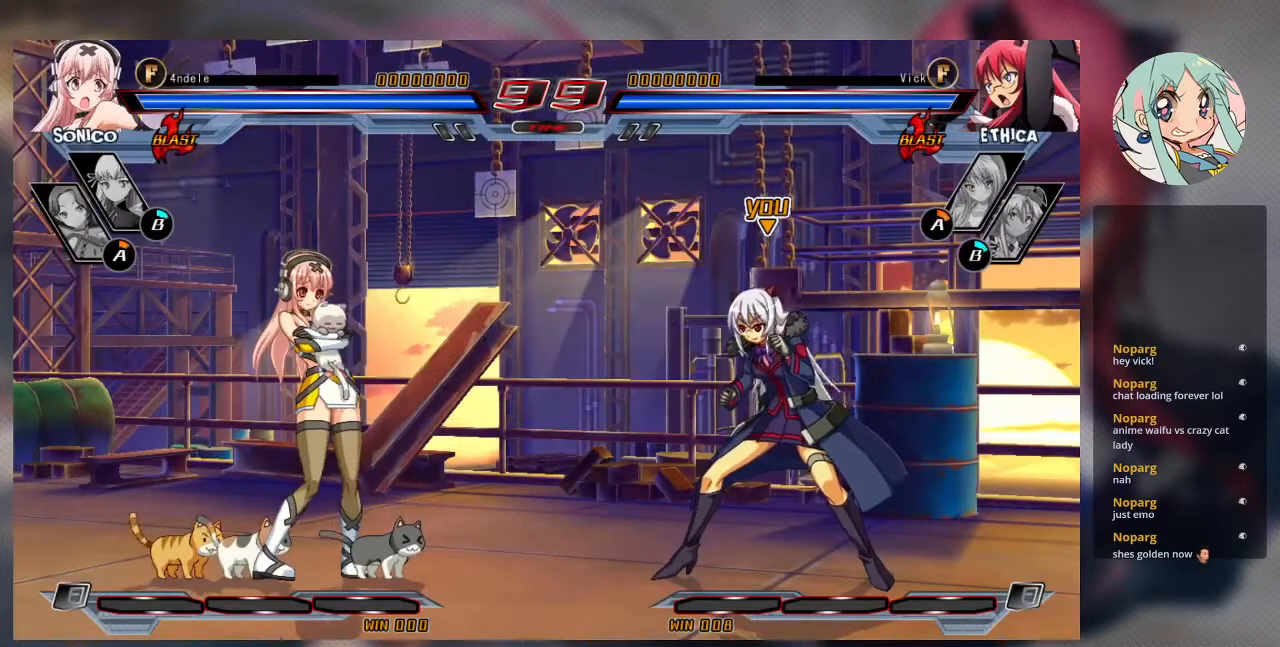
{"dt_ms": 500, "buttons": [], "left_stick": "center", "events": []}
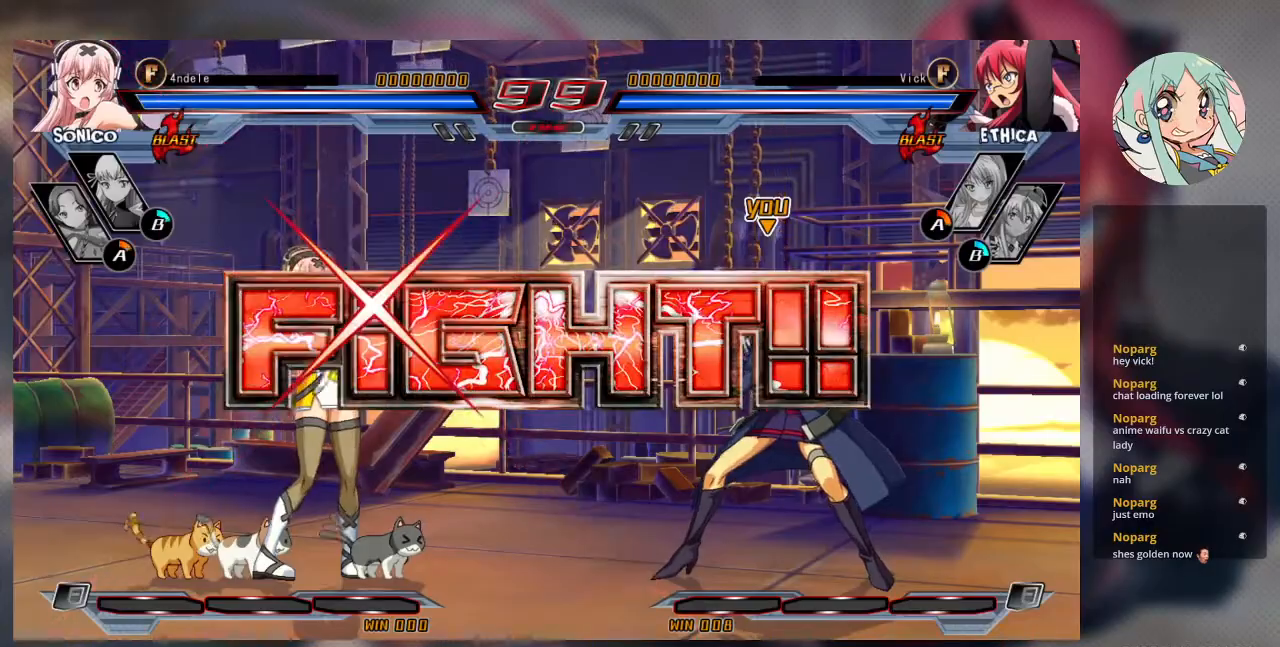
{"dt_ms": 500, "buttons": ["SQUARE"], "left_stick": "center", "events": [[167, "left_stick", "down-right"], [300, "left_stick", "up-left"], [467, "SQUARE", "down"], [467, "left_stick", "center"]]}
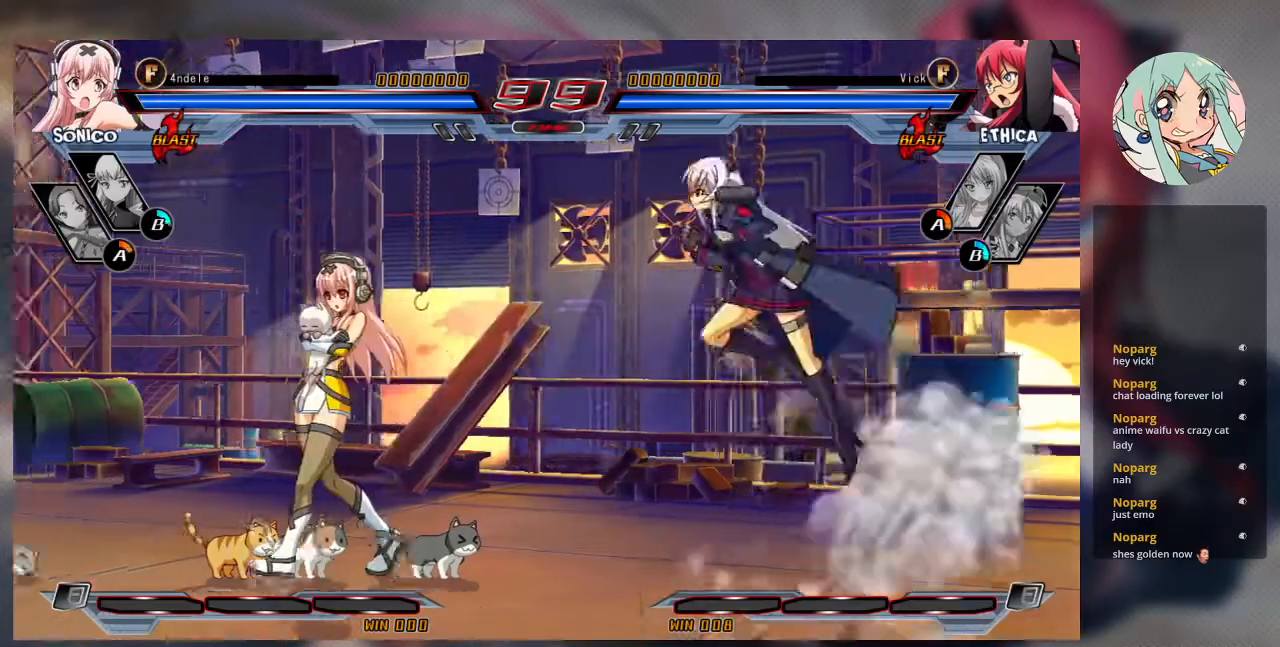
{"dt_ms": 500, "buttons": [], "left_stick": "center", "events": [[133, "SQUARE", "up"], [233, "R2", "down"], [300, "R2", "up"], [400, "R2", "down"], [500, "R2", "up"]]}
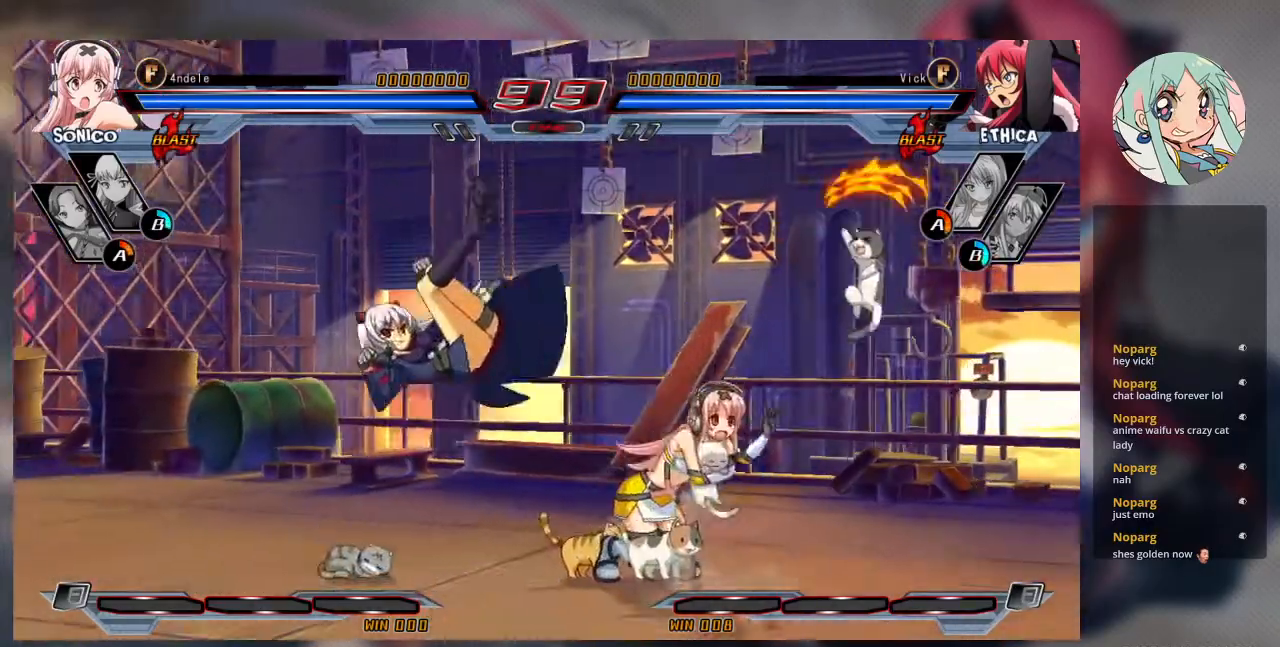
{"dt_ms": 500, "buttons": ["TRIANGLE"], "left_stick": "down-left"}
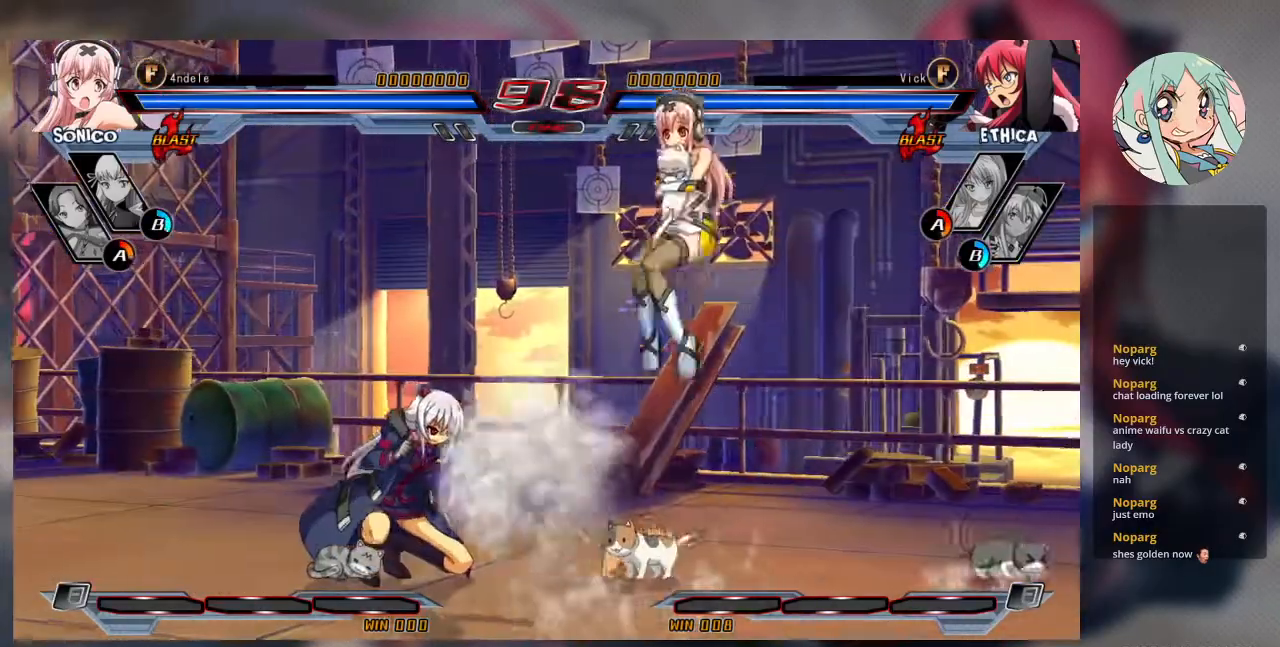
{"dt_ms": 500, "buttons": [], "left_stick": "up-left", "events": [[33, "TRIANGLE", "up"], [367, "left_stick", "up-left"]]}
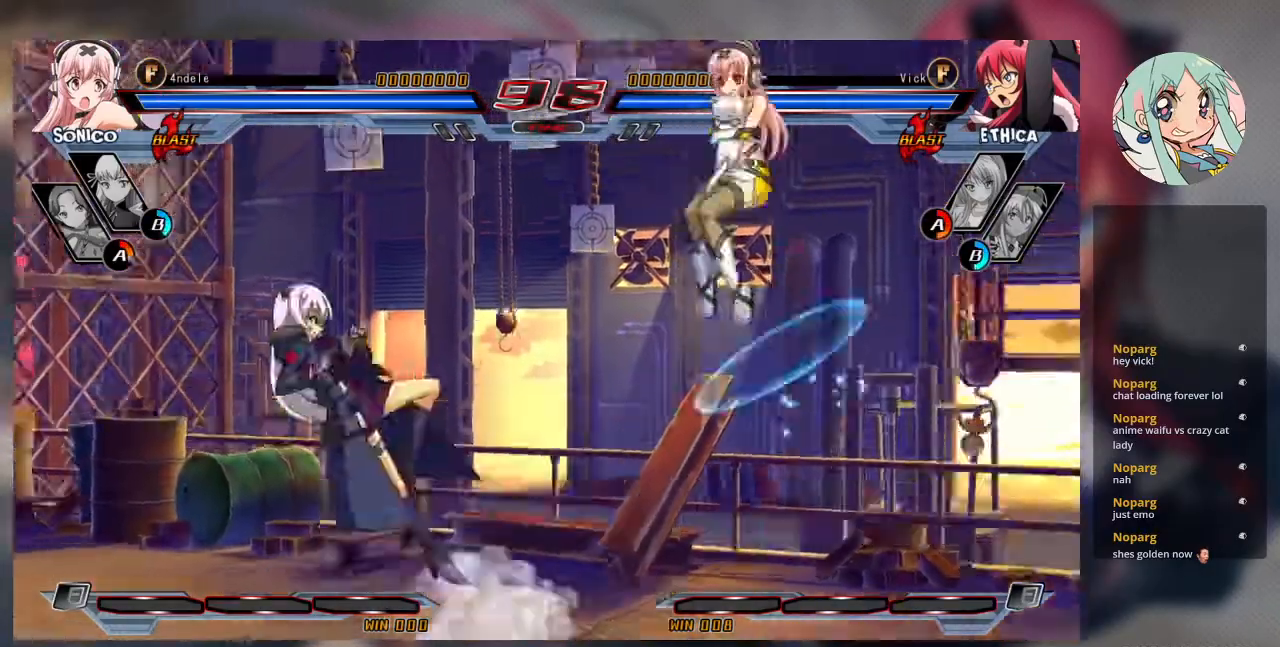
{"dt_ms": 500, "buttons": [], "left_stick": "center"}
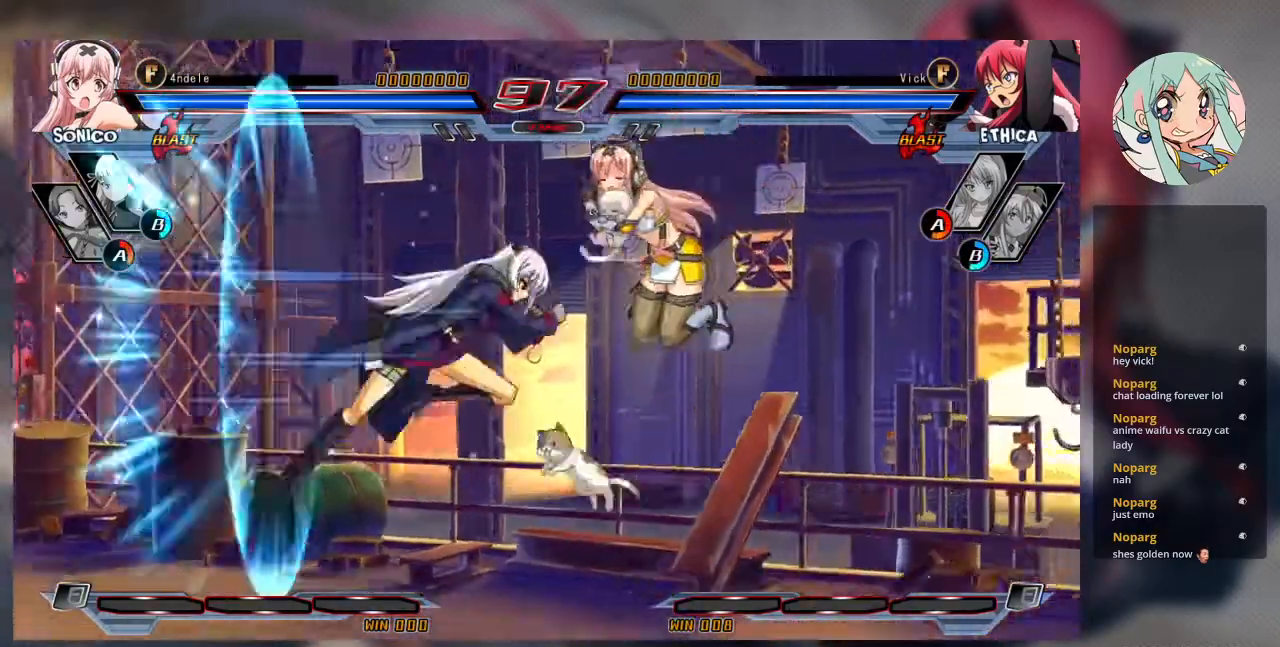
{"dt_ms": 500, "buttons": [], "left_stick": "down", "events": [[67, "R1", "down"], [167, "R1", "up"], [433, "left_stick", "down"]]}
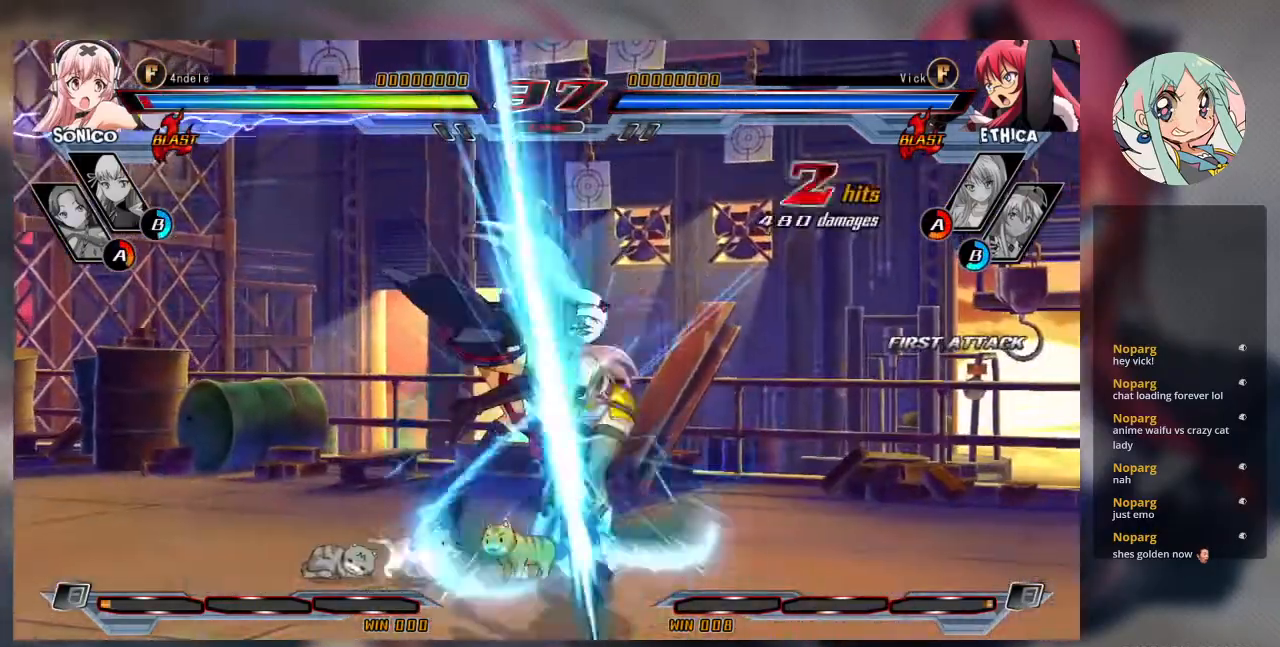
{"dt_ms": 500, "buttons": [], "left_stick": "down-left", "events": [[133, "SQUARE", "down"], [133, "left_stick", "down-left"], [267, "SQUARE", "up"], [367, "SQUARE", "down"], [500, "SQUARE", "up"]]}
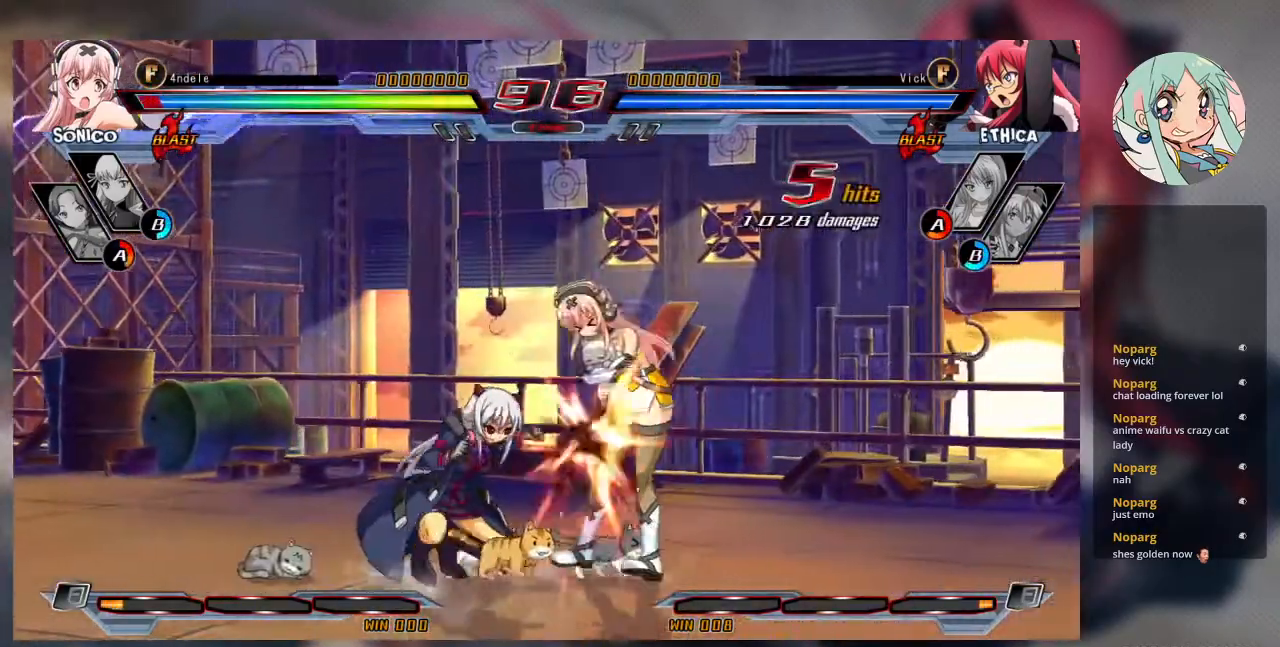
{"dt_ms": 500, "buttons": ["R1"], "left_stick": "down-left", "events": [[67, "TRIANGLE", "down"], [167, "TRIANGLE", "up"], [367, "R1", "down"]]}
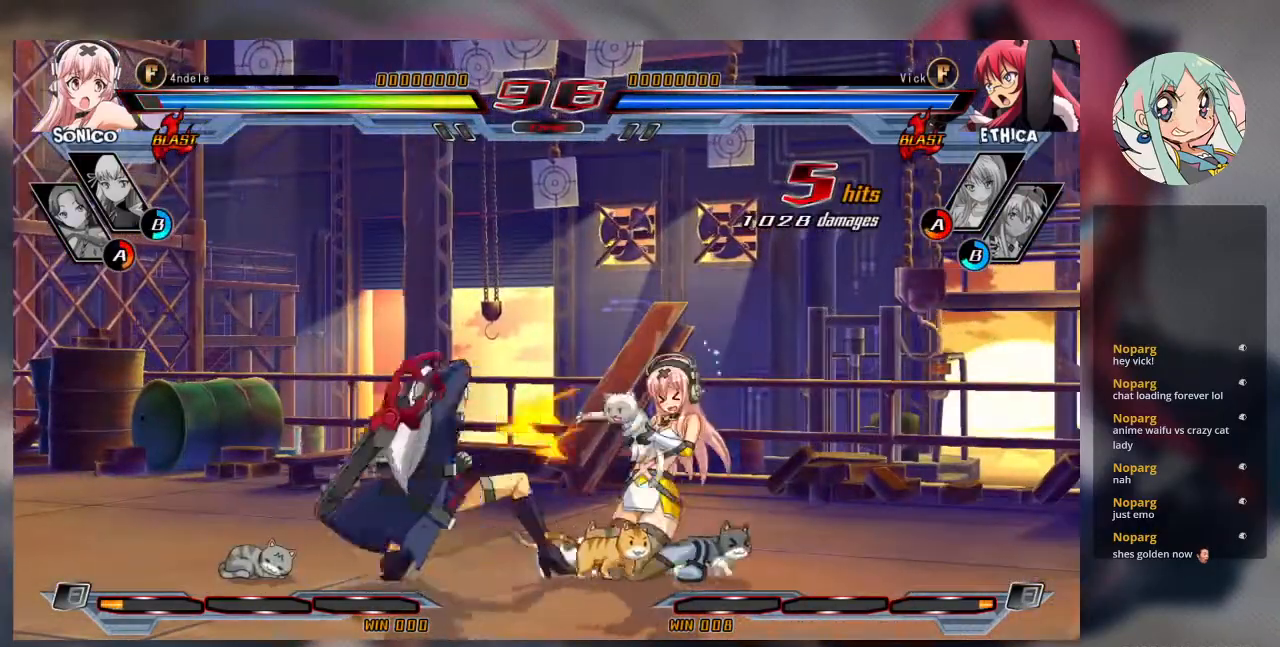
{"dt_ms": 500, "buttons": [], "left_stick": "center", "events": [[33, "R1", "up"], [267, "CROSS", "down"], [300, "left_stick", "center"], [400, "CROSS", "up"]]}
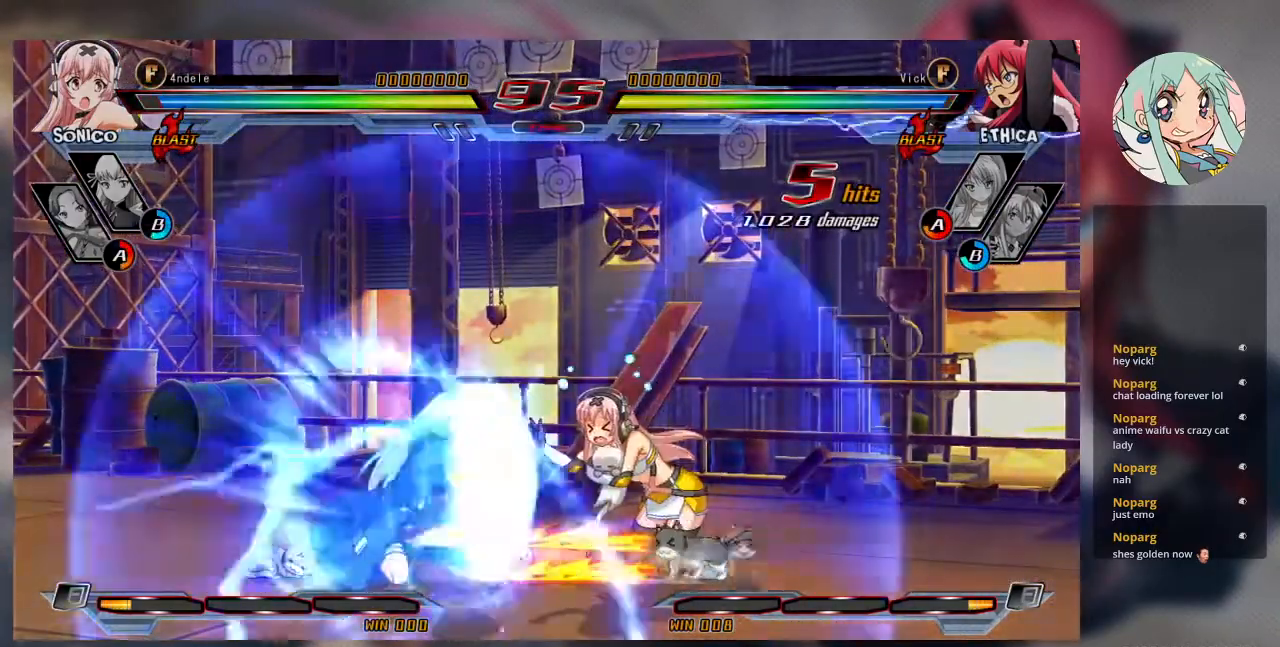
{"dt_ms": 500, "buttons": [], "left_stick": "down-left", "events": [[33, "left_stick", "left"], [100, "left_stick", "down-left"]]}
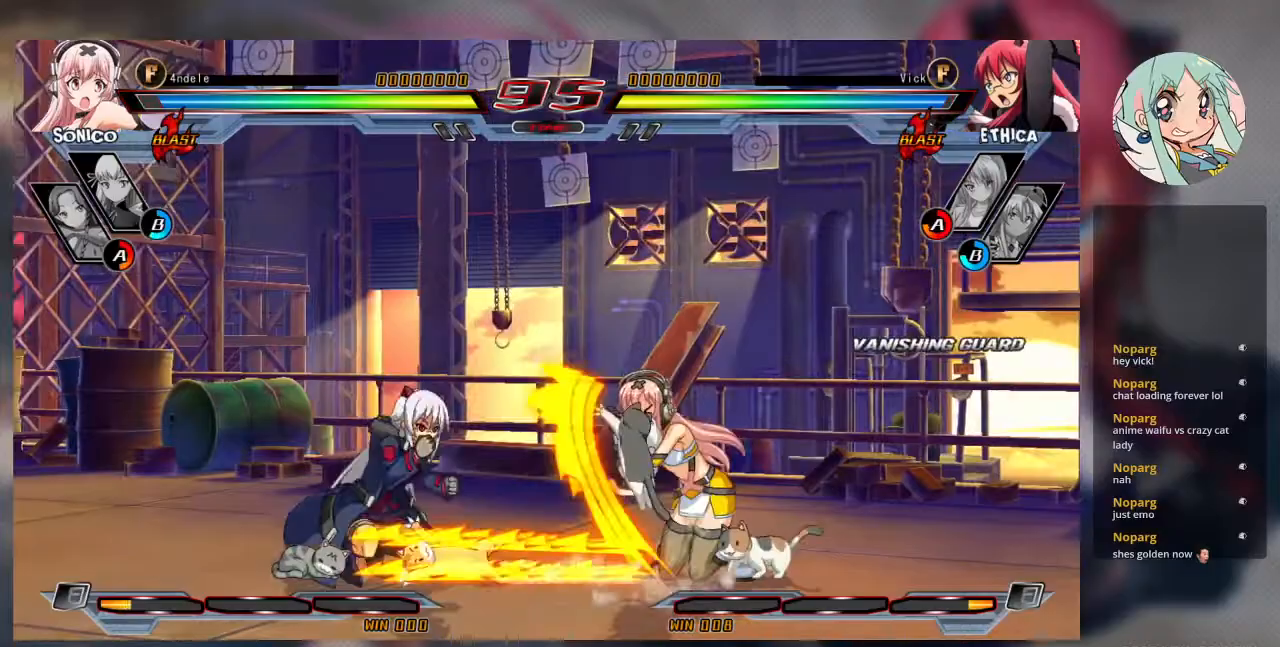
{"dt_ms": 500, "buttons": [], "left_stick": "left", "events": [[167, "SQUARE", "down"], [333, "SQUARE", "up"], [433, "left_stick", "left"]]}
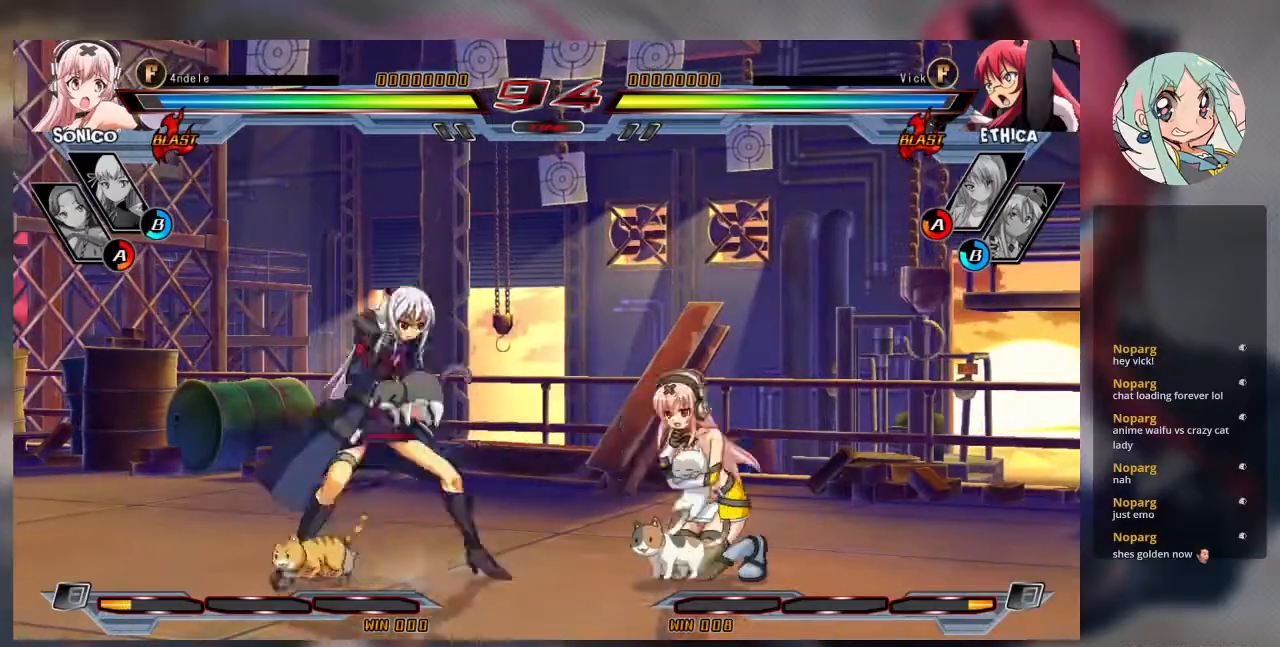
{"dt_ms": 1000, "buttons": [], "left_stick": "center"}
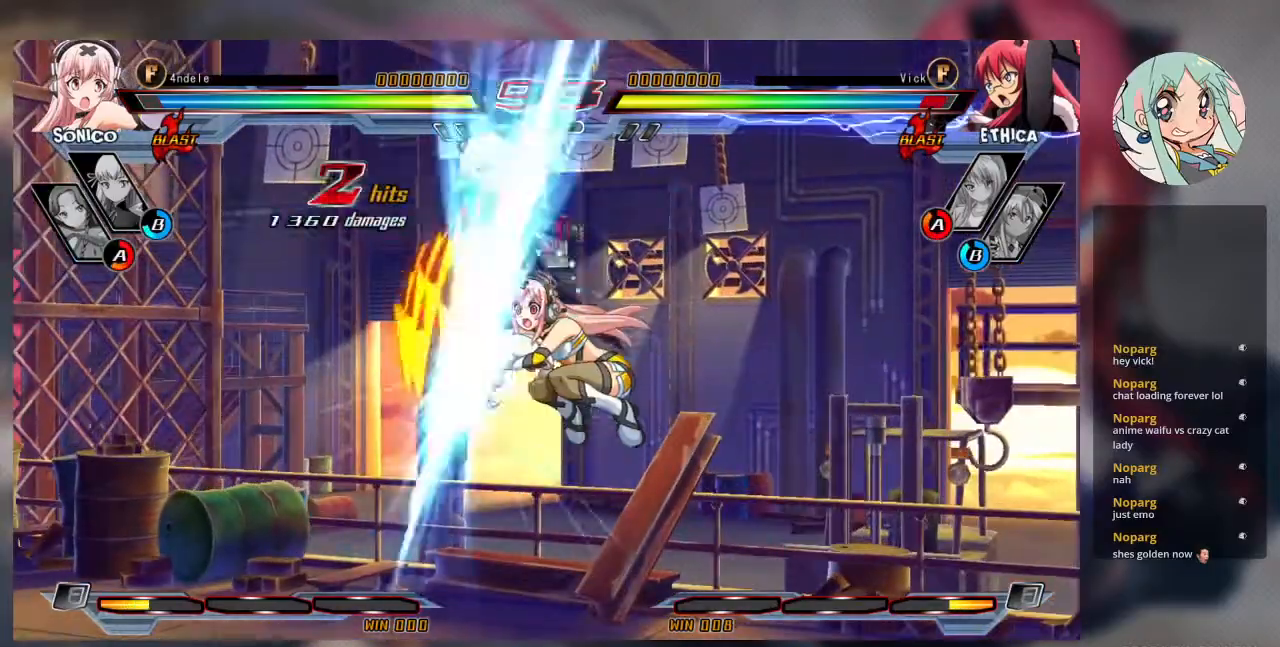
{"dt_ms": 500, "buttons": ["SQUARE"], "left_stick": "right", "events": [[333, "left_stick", "right"], [400, "SQUARE", "down"]]}
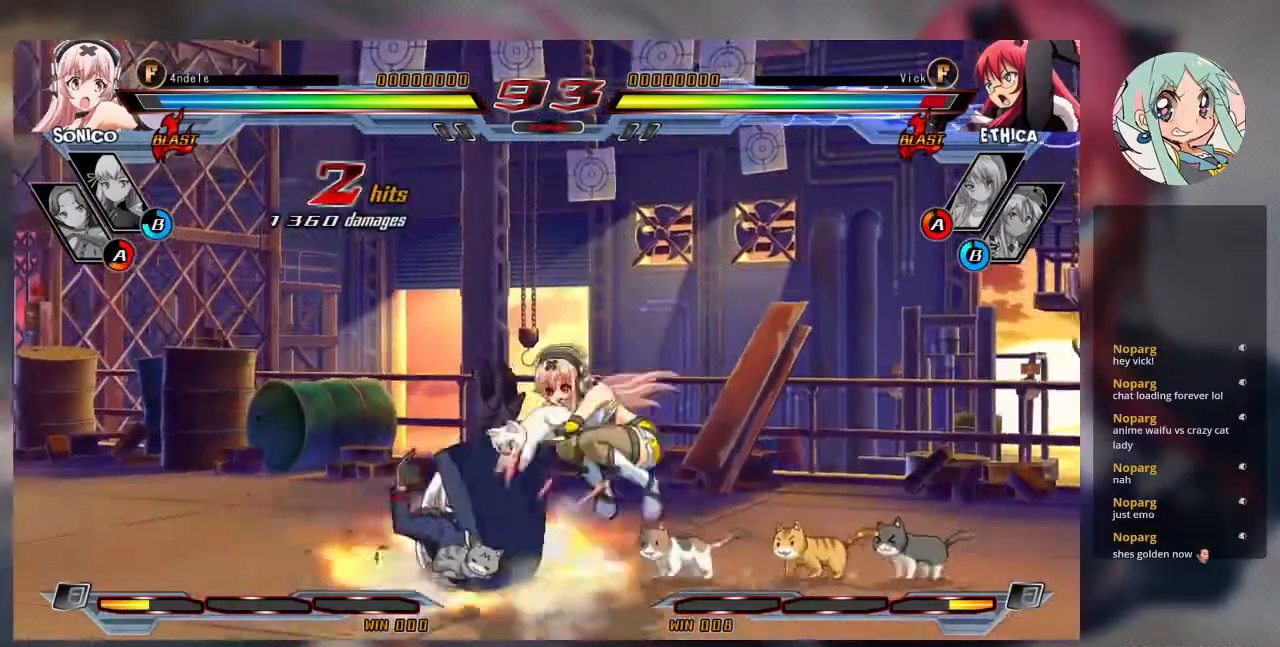
{"dt_ms": 500, "buttons": [], "left_stick": "down-left", "events": [[433, "left_stick", "down-left"], [467, "SQUARE", "up"]]}
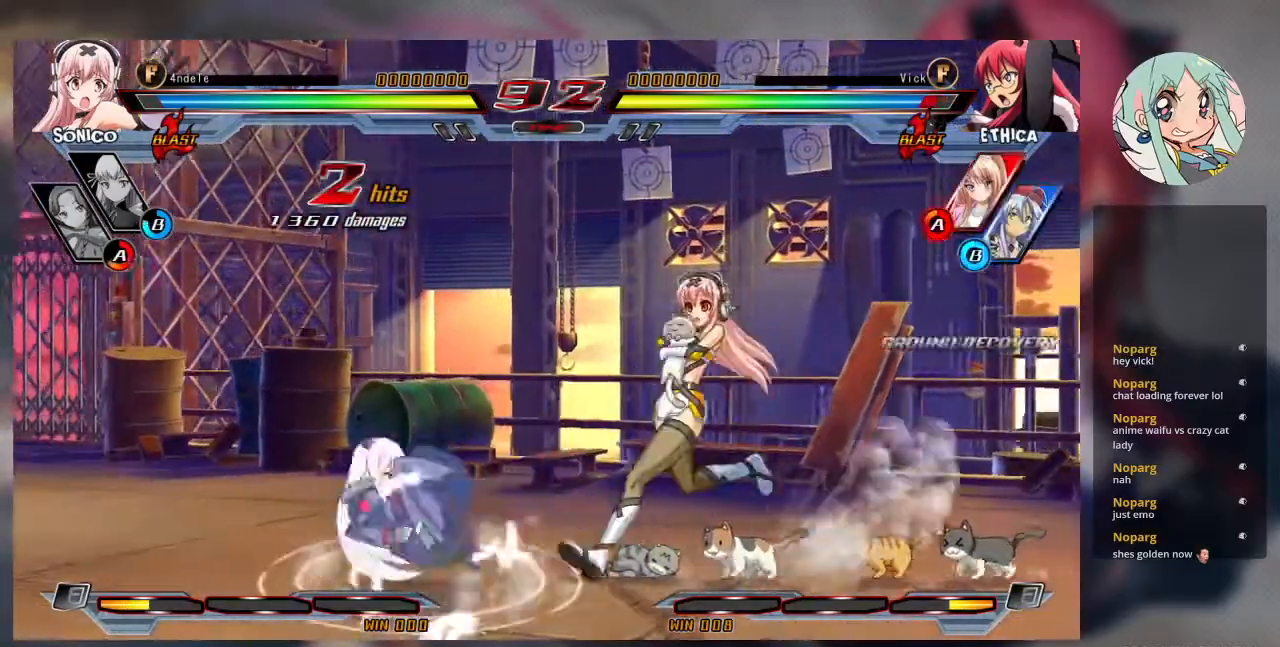
{"dt_ms": 500, "buttons": ["TRIANGLE"], "left_stick": "down-left", "events": [[267, "SQUARE", "down"], [400, "SQUARE", "up"], [433, "TRIANGLE", "down"]]}
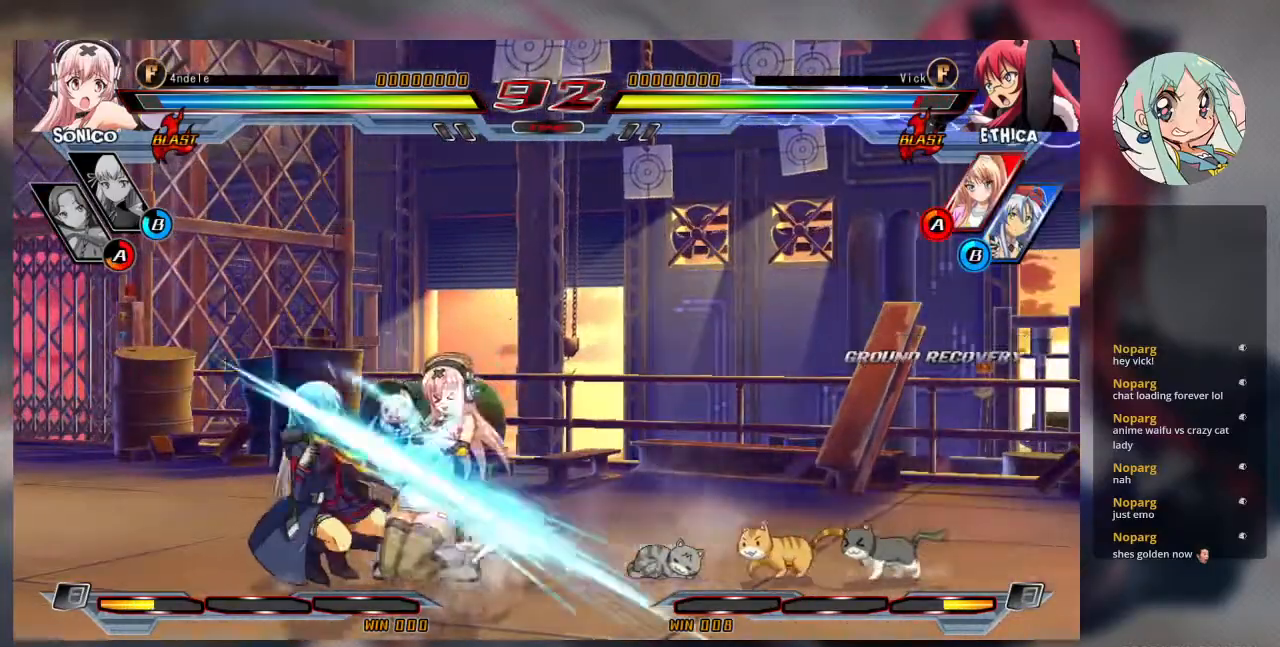
{"dt_ms": 500, "buttons": [], "left_stick": "down-left", "events": [[67, "TRIANGLE", "up"]]}
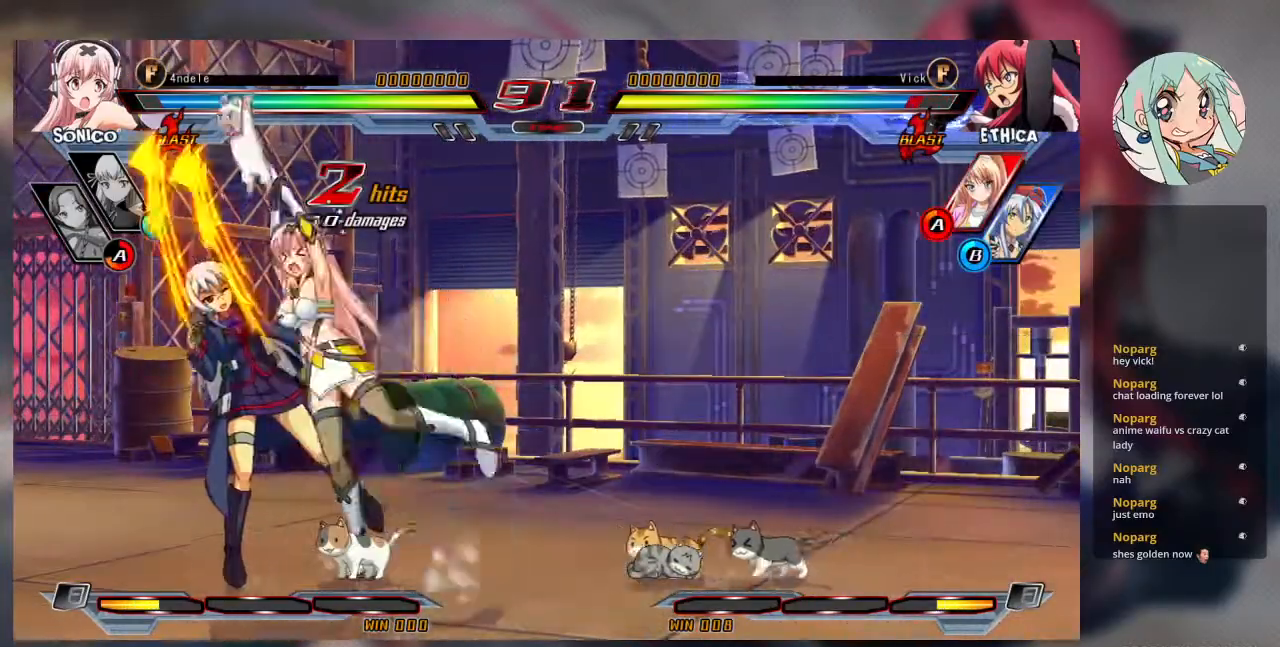
{"dt_ms": 500, "buttons": ["SQUARE"], "left_stick": "right", "events": [[233, "SQUARE", "down"], [233, "left_stick", "right"]]}
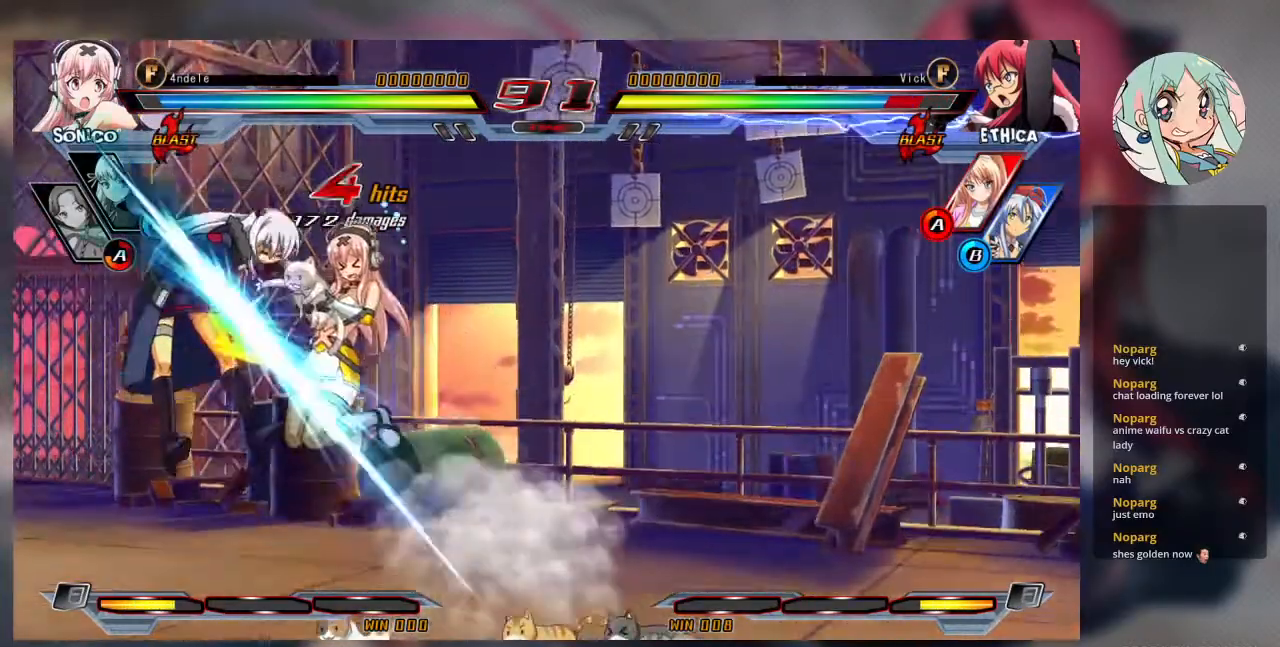
{"dt_ms": 500, "buttons": ["SQUARE"], "left_stick": "right", "events": []}
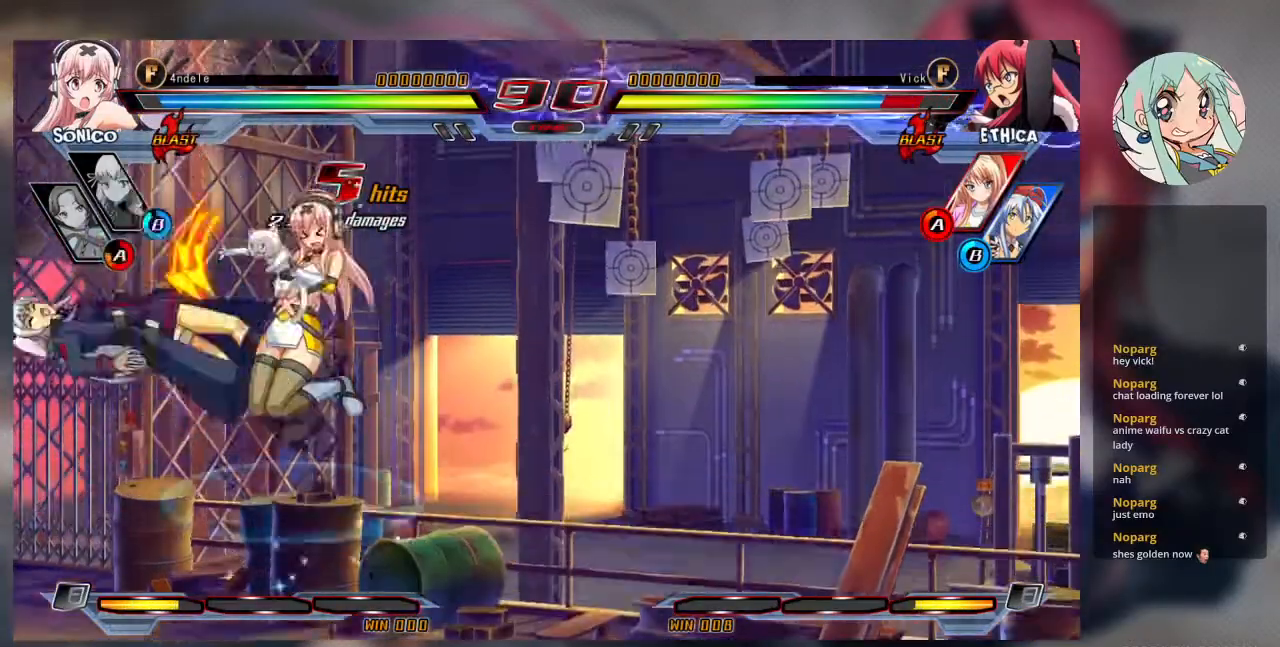
{"dt_ms": 500, "buttons": ["SQUARE"], "left_stick": "left", "events": [[100, "left_stick", "center"], [233, "left_stick", "left"]]}
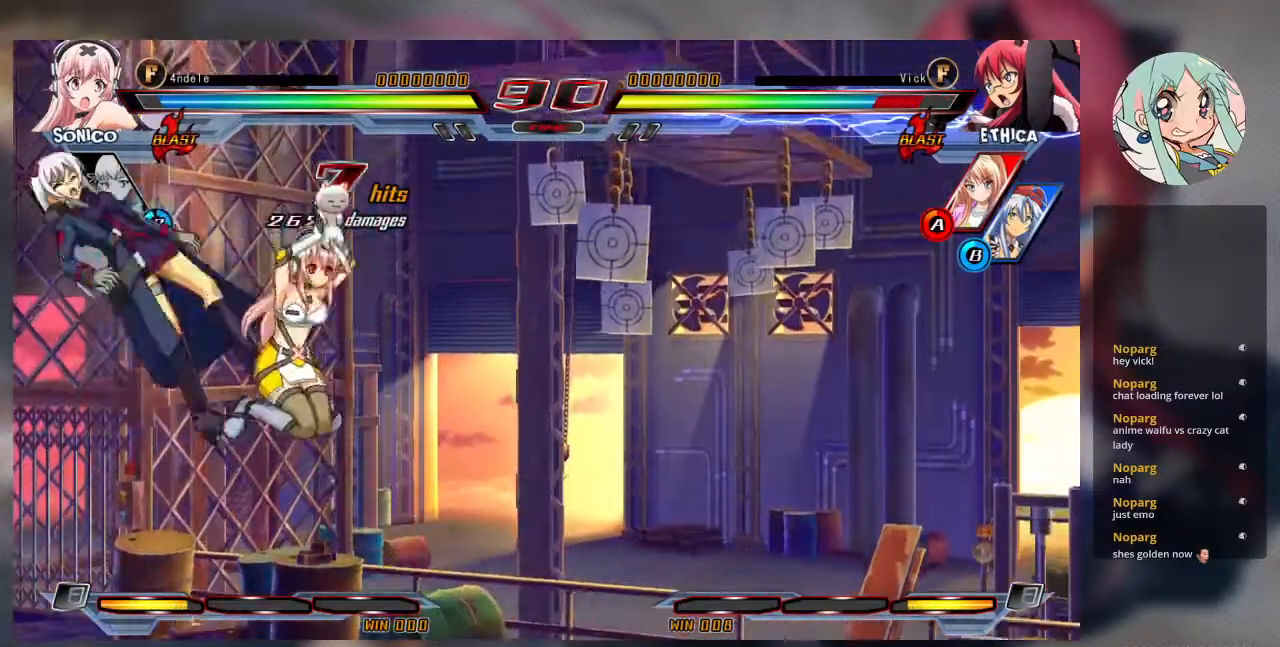
{"dt_ms": 500, "buttons": ["SQUARE"], "left_stick": "left", "events": []}
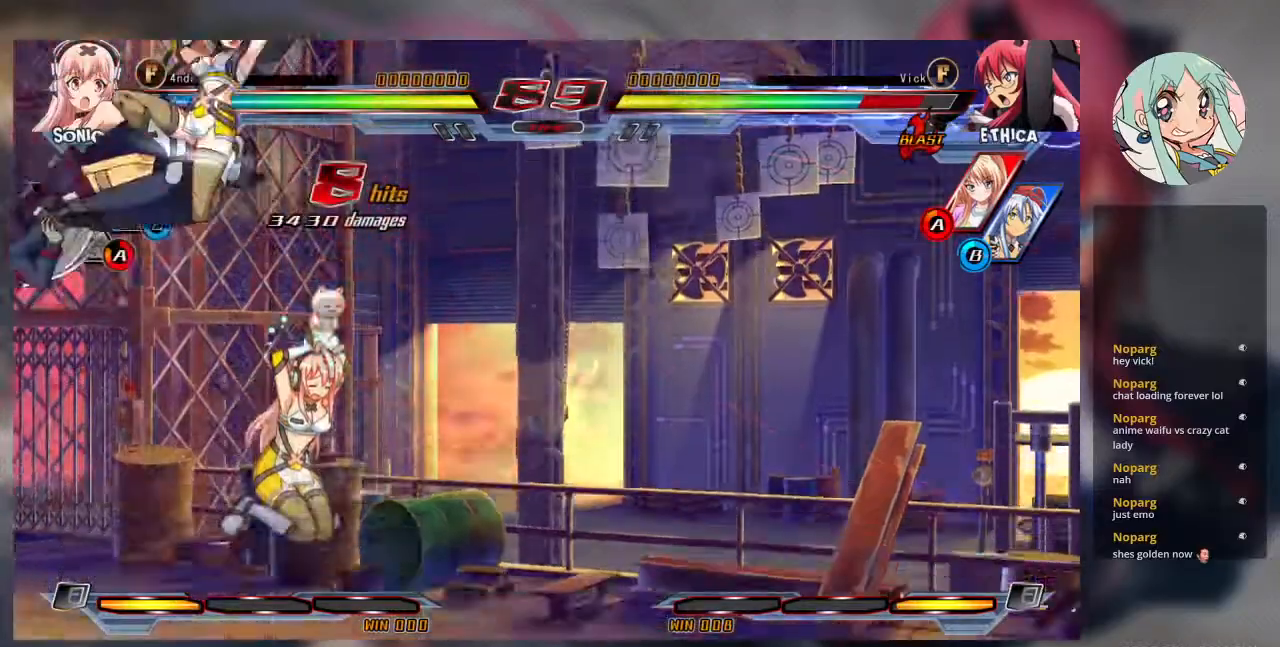
{"dt_ms": 500, "buttons": ["SQUARE"], "left_stick": "left", "events": []}
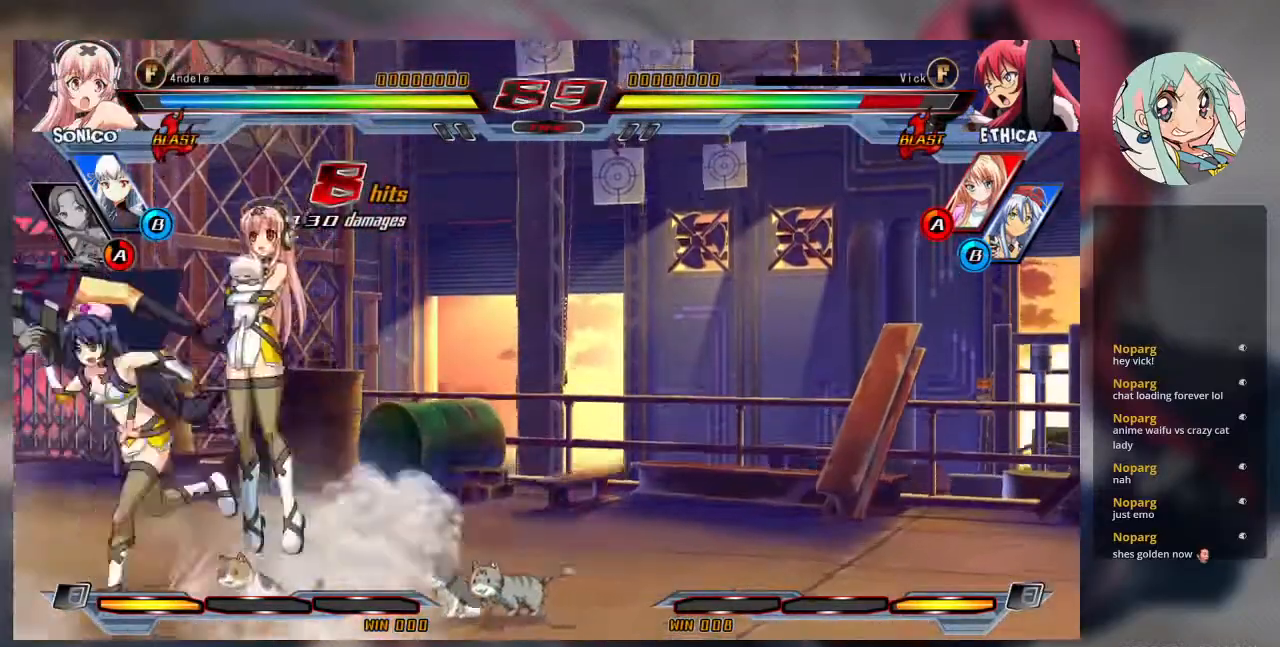
{"dt_ms": 500, "buttons": ["SQUARE"], "left_stick": "left", "events": []}
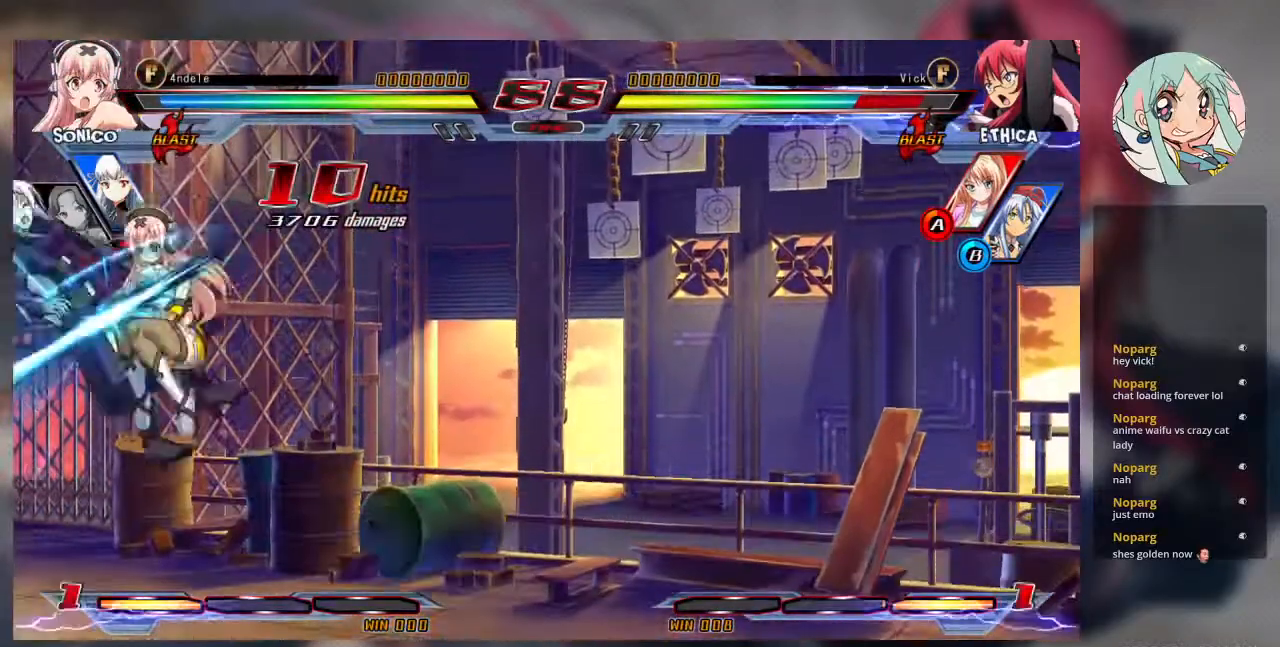
{"dt_ms": 500, "buttons": ["SQUARE"], "left_stick": "right", "events": [[200, "left_stick", "right"]]}
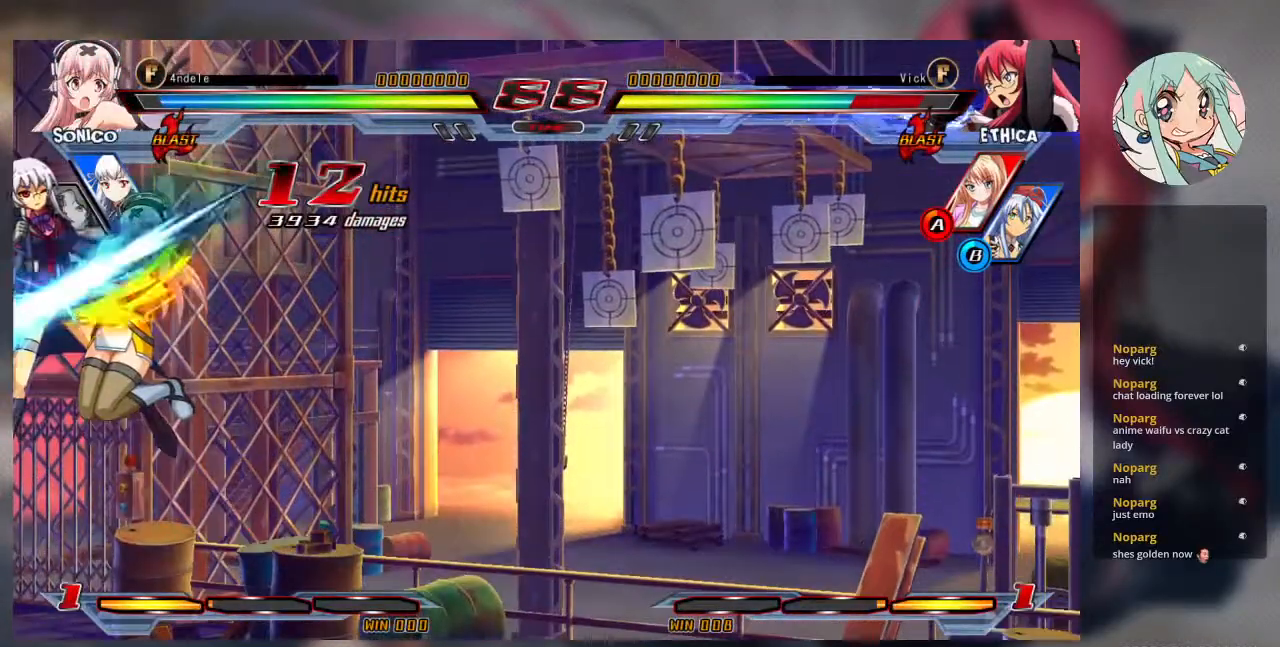
{"dt_ms": 500, "buttons": ["SQUARE"], "left_stick": "right", "events": []}